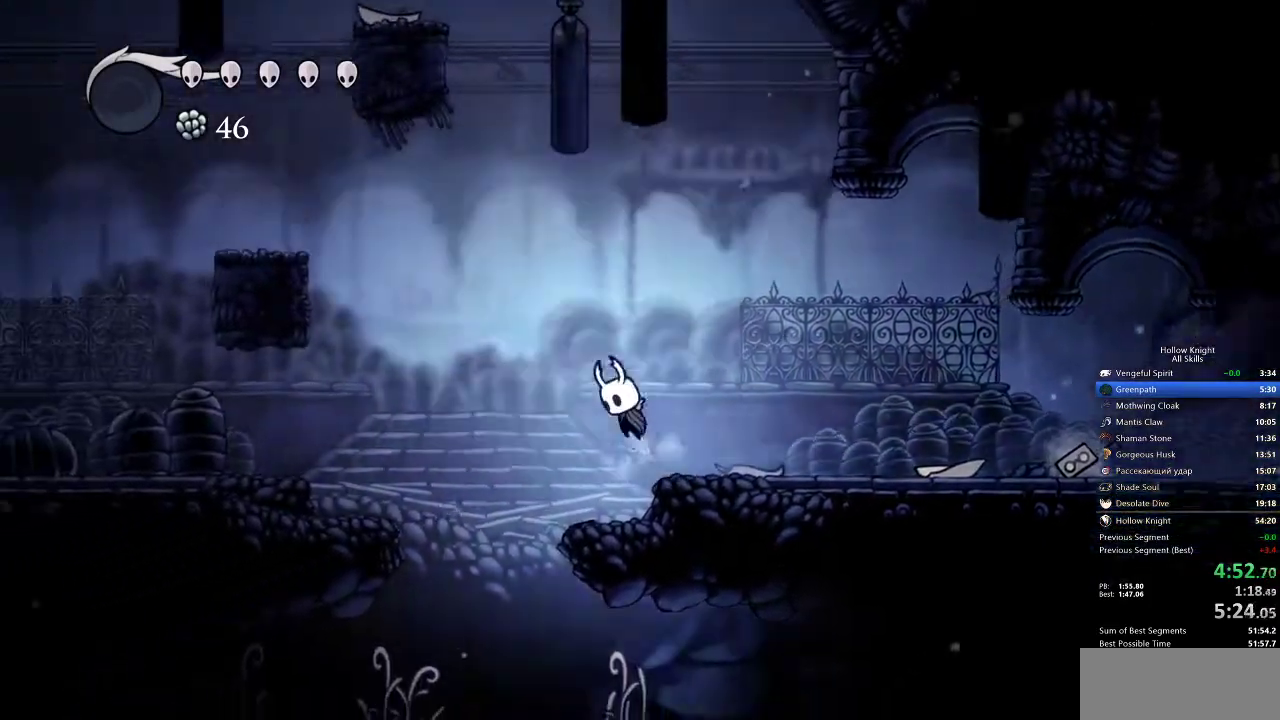
Gameplay with keyboard; each line is a JSON object with the keys held at the frame after it. "events" lists presses ("down") and releases ("up") of "cdash", "dash", "dnail", "down", "heal", "inv", "jump", "left", "nail", "right", "spell" and "up" between this image and that frame as [ms after this image, input, new state], when the widget could be followed in between. No other keys are recorded. Mouse input is not recorded. Key names are as the overlay labels them; some are game actions (e.g. jump) rather than physical keys.
{"keys": ["left"], "events": [[467, "jump", "up"]]}
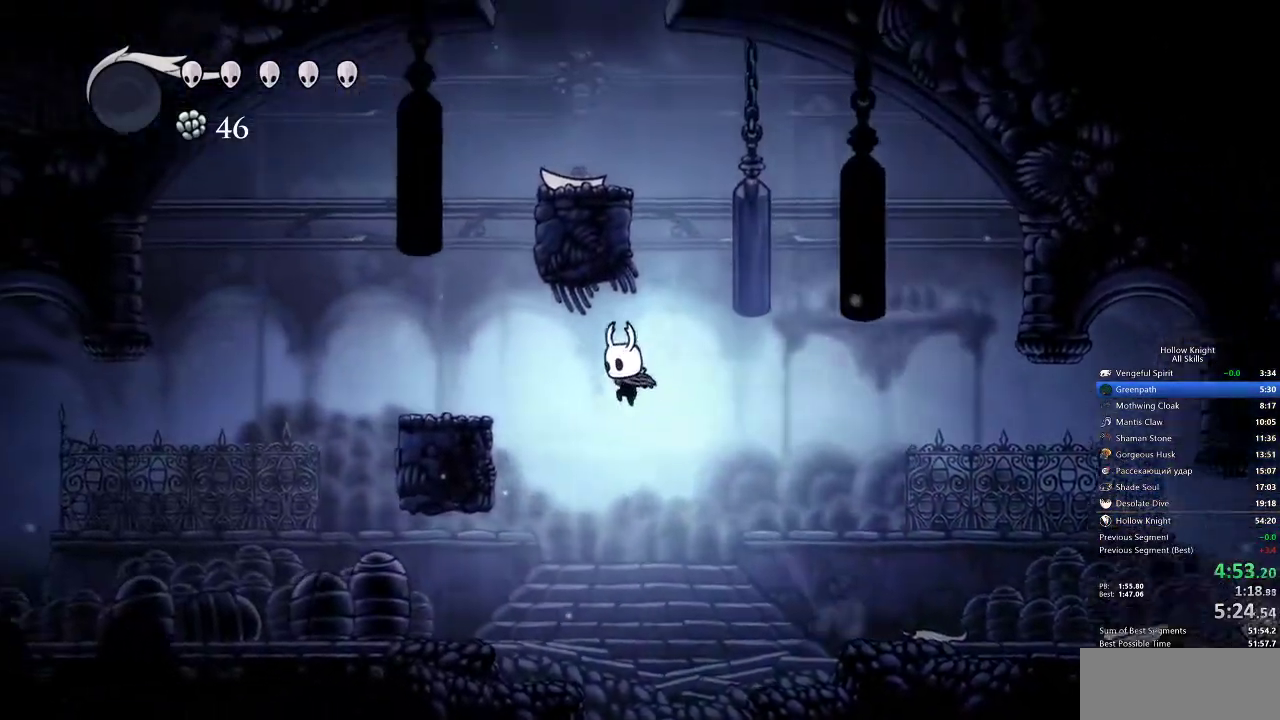
{"keys": ["jump", "right"], "events": [[433, "jump", "down"], [433, "left", "up"], [433, "right", "down"]]}
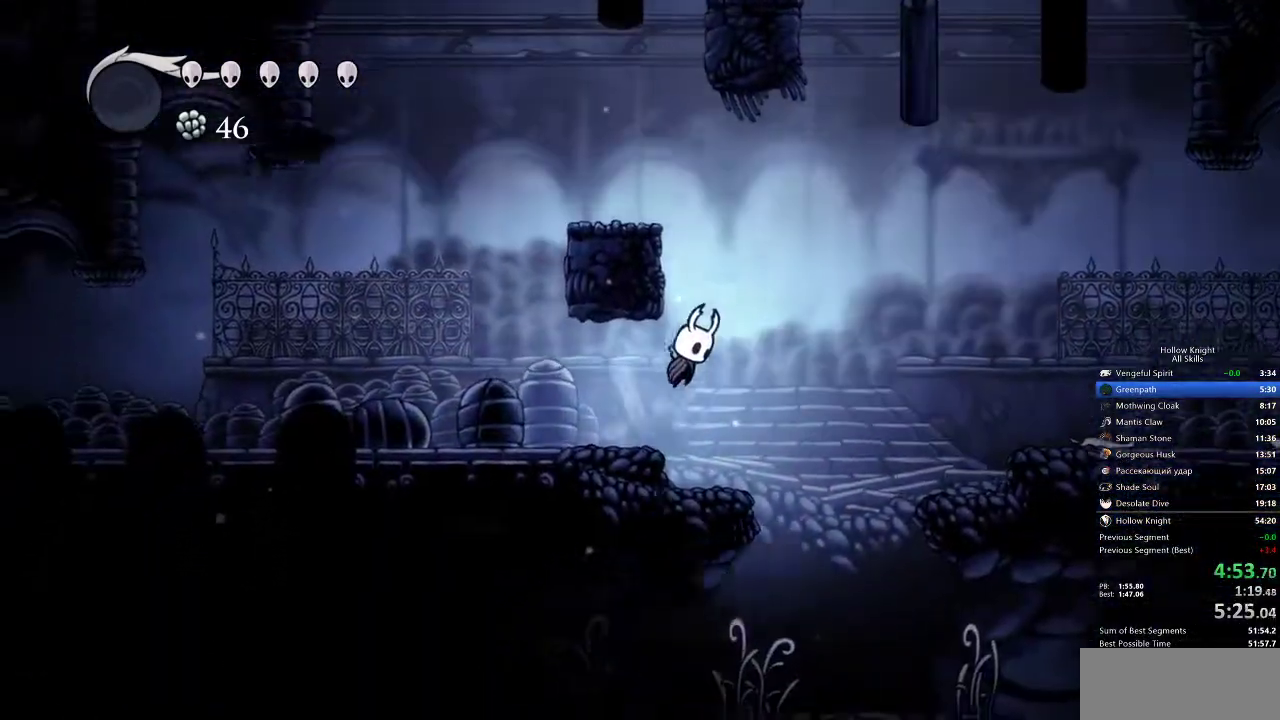
{"keys": ["left"], "events": [[133, "left", "down"], [167, "right", "up"], [350, "jump", "up"]]}
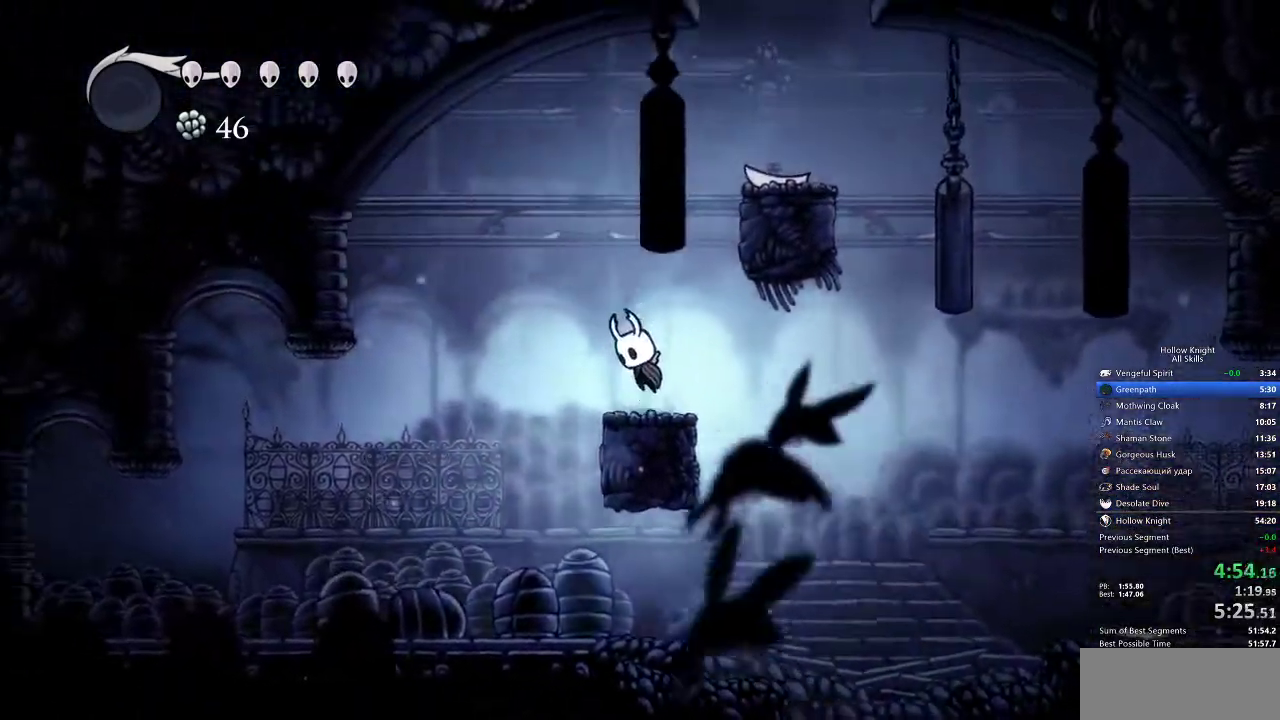
{"keys": [], "events": [[17, "jump", "down"], [17, "left", "up"], [250, "right", "down"], [417, "jump", "up"], [500, "right", "up"]]}
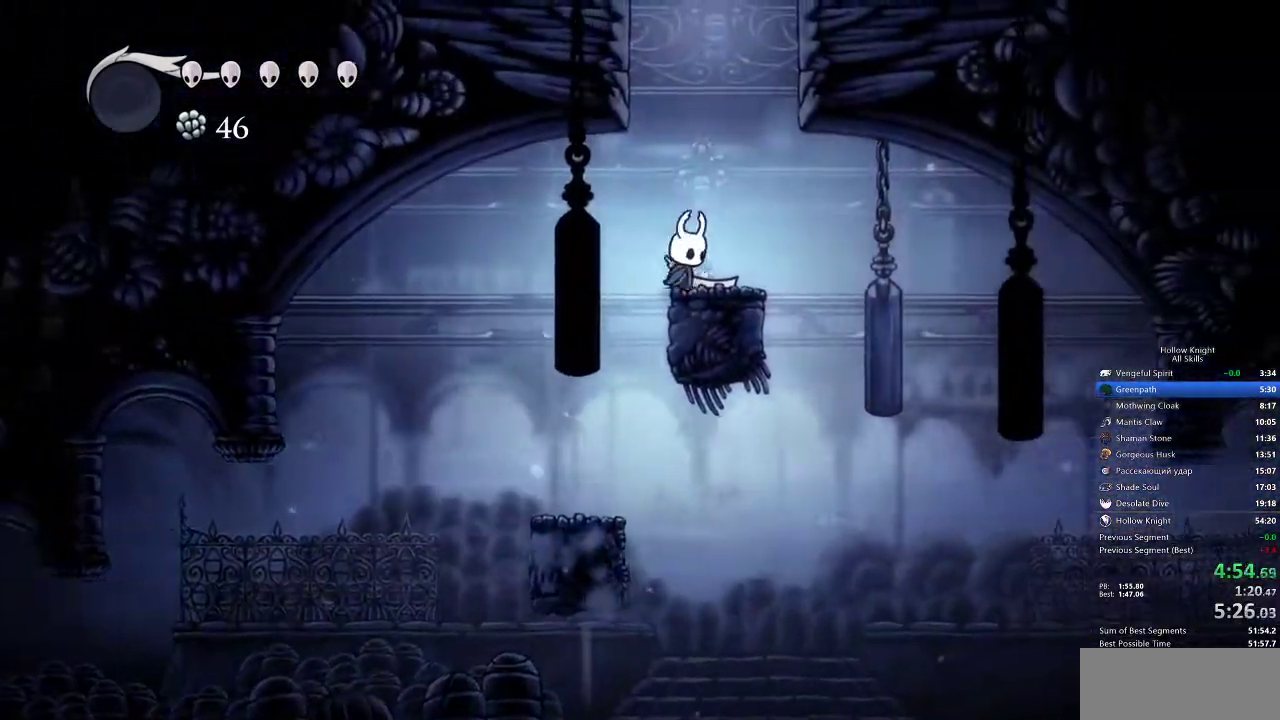
{"keys": ["jump"], "events": [[50, "jump", "down"]]}
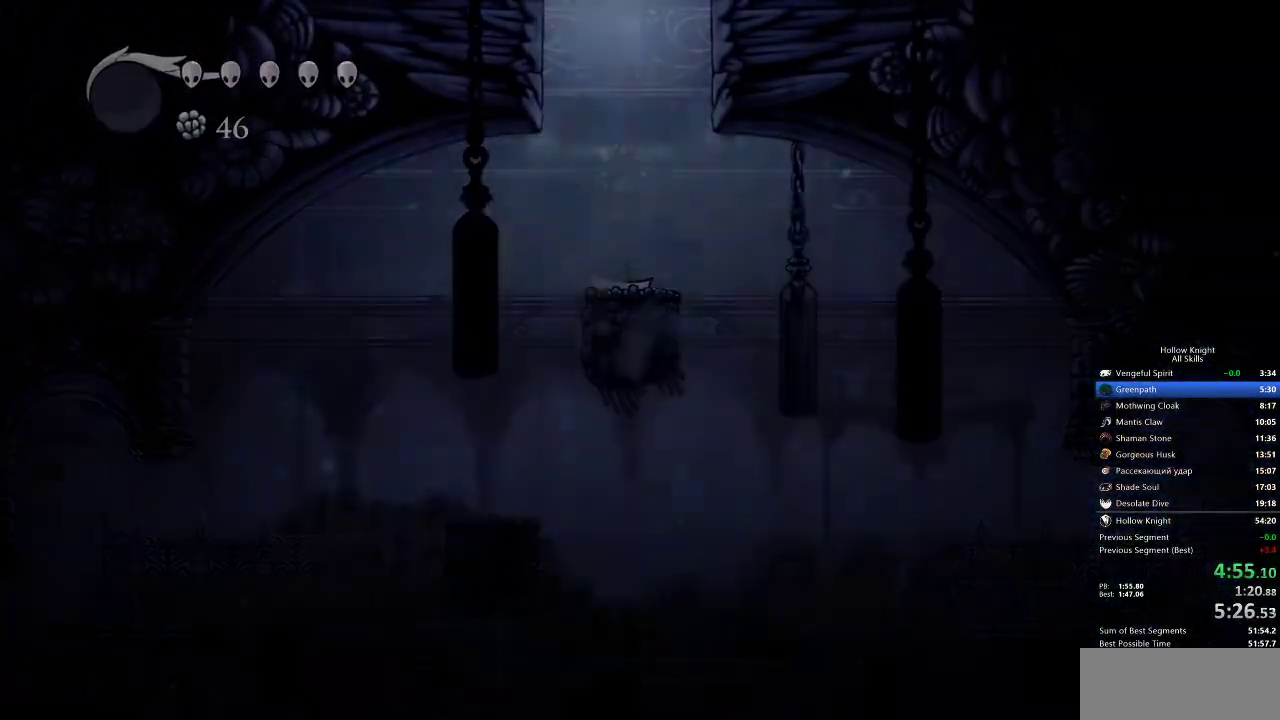
{"keys": ["right"], "events": [[117, "jump", "up"], [117, "right", "down"]]}
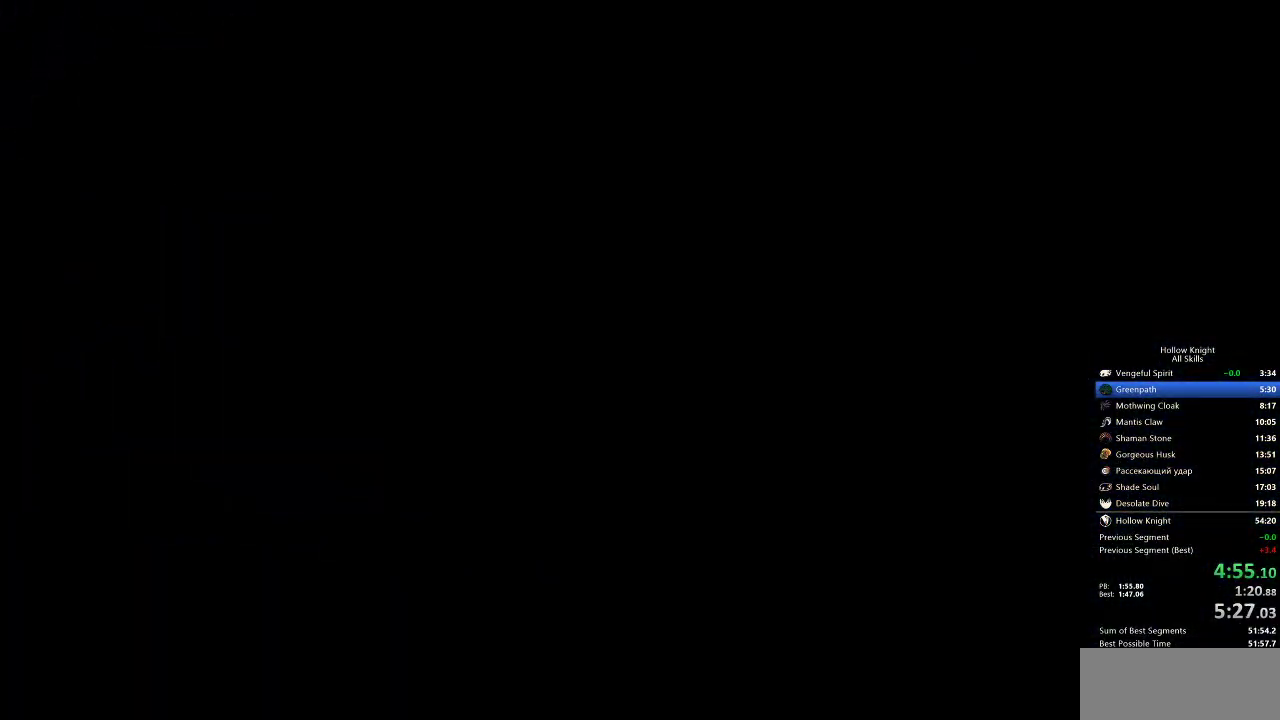
{"keys": ["right"], "events": []}
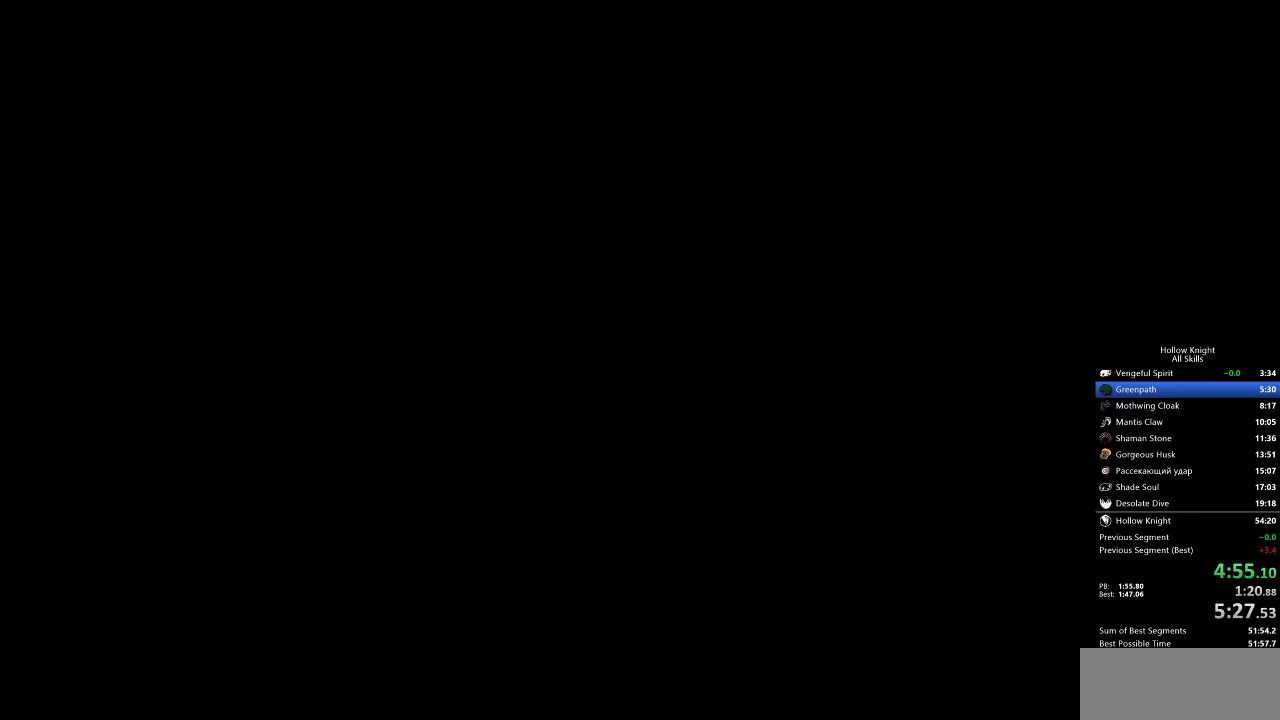
{"keys": ["right"], "events": []}
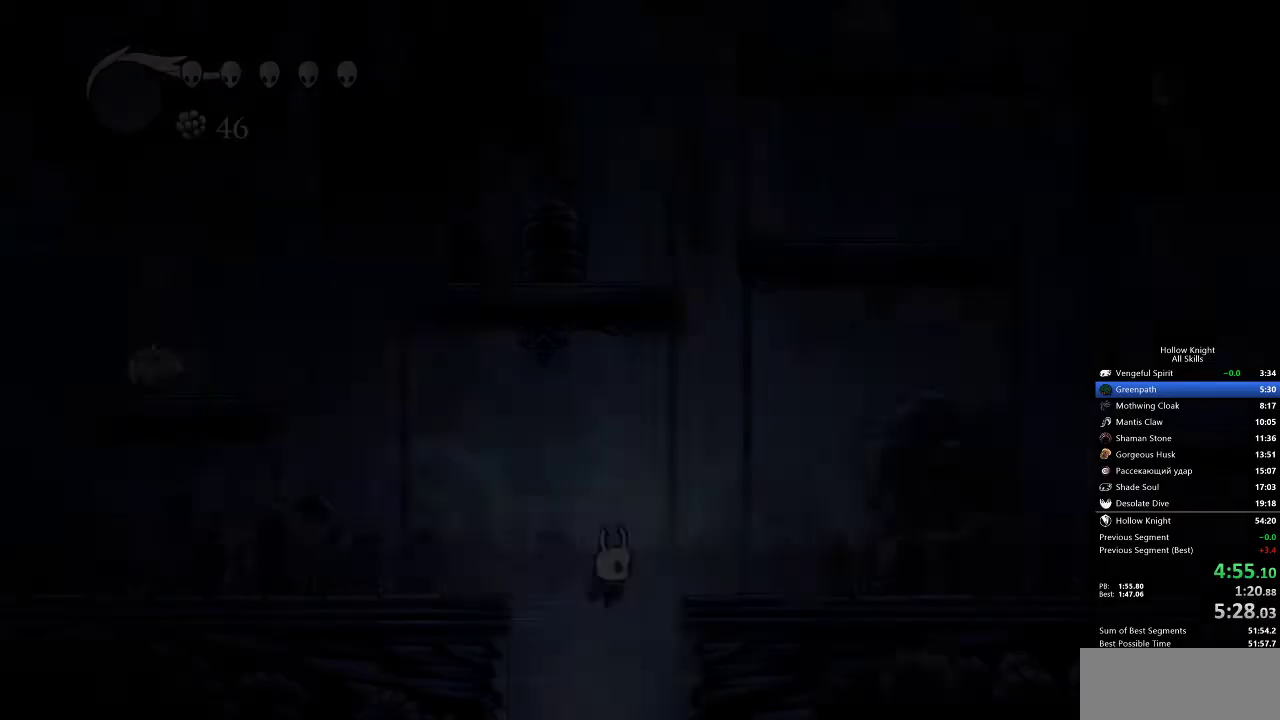
{"keys": ["right"], "events": []}
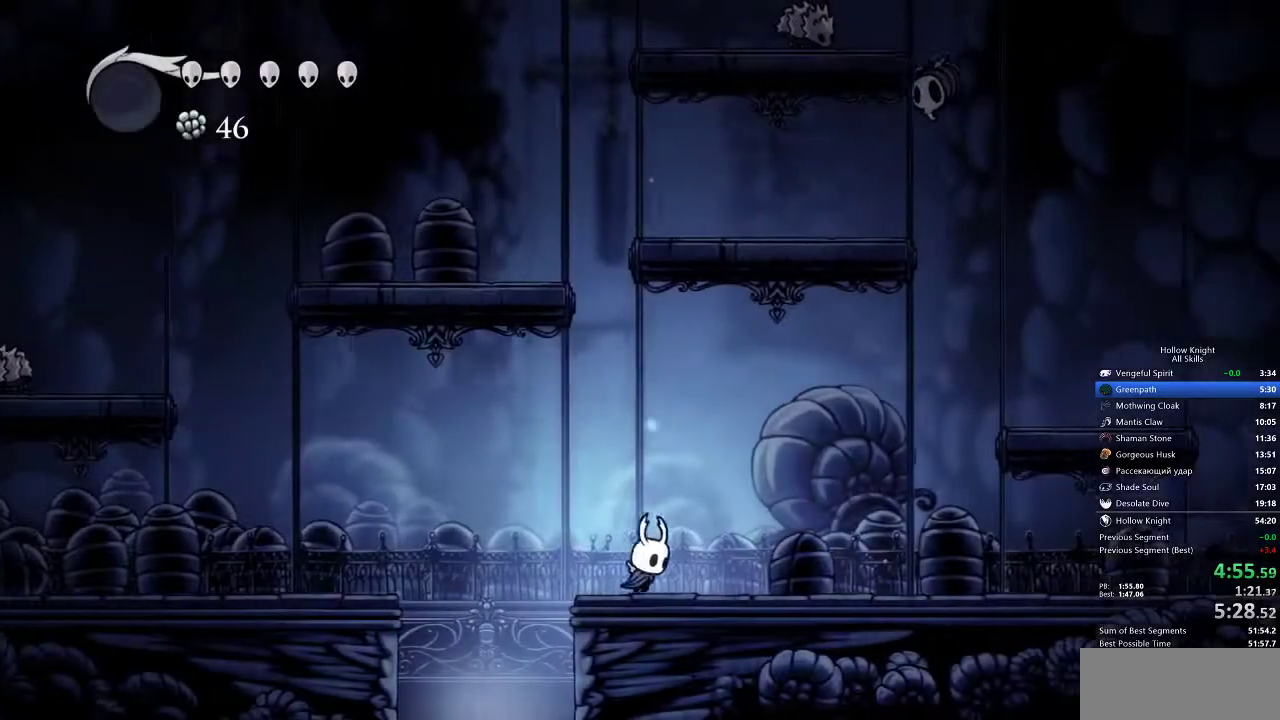
{"keys": ["right"], "events": []}
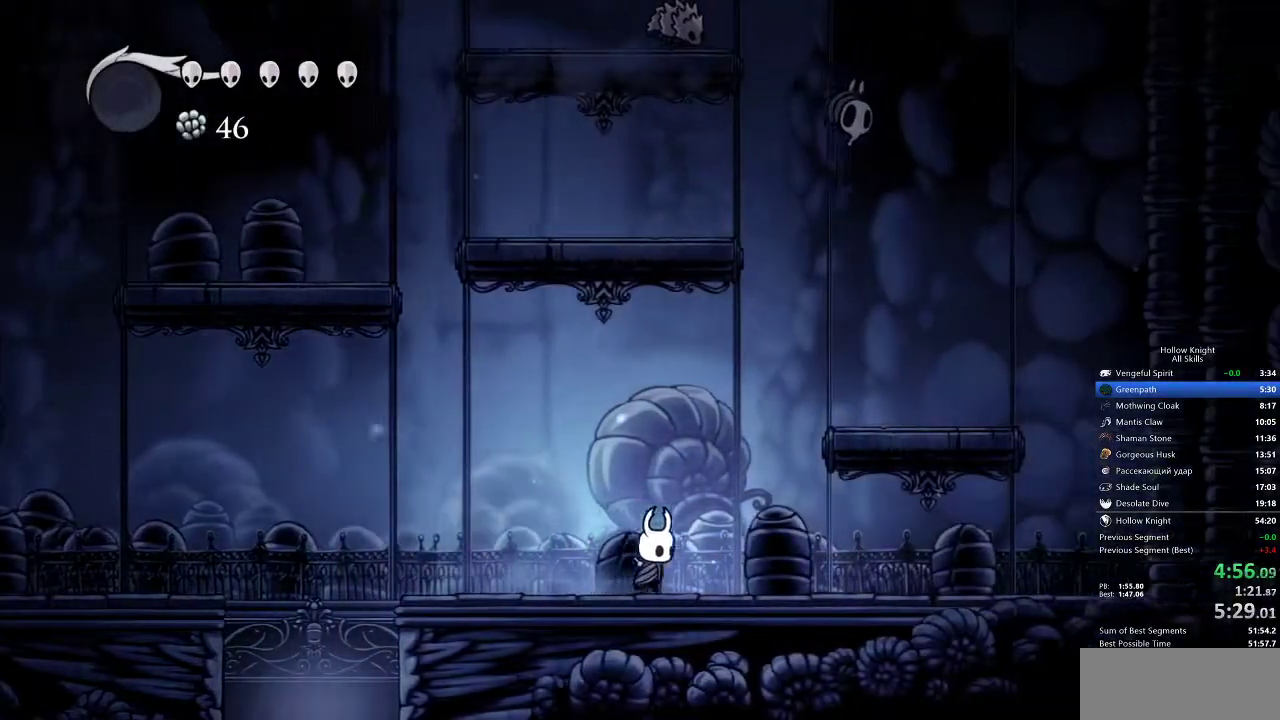
{"keys": ["right"], "events": [[183, "jump", "down"], [483, "jump", "up"]]}
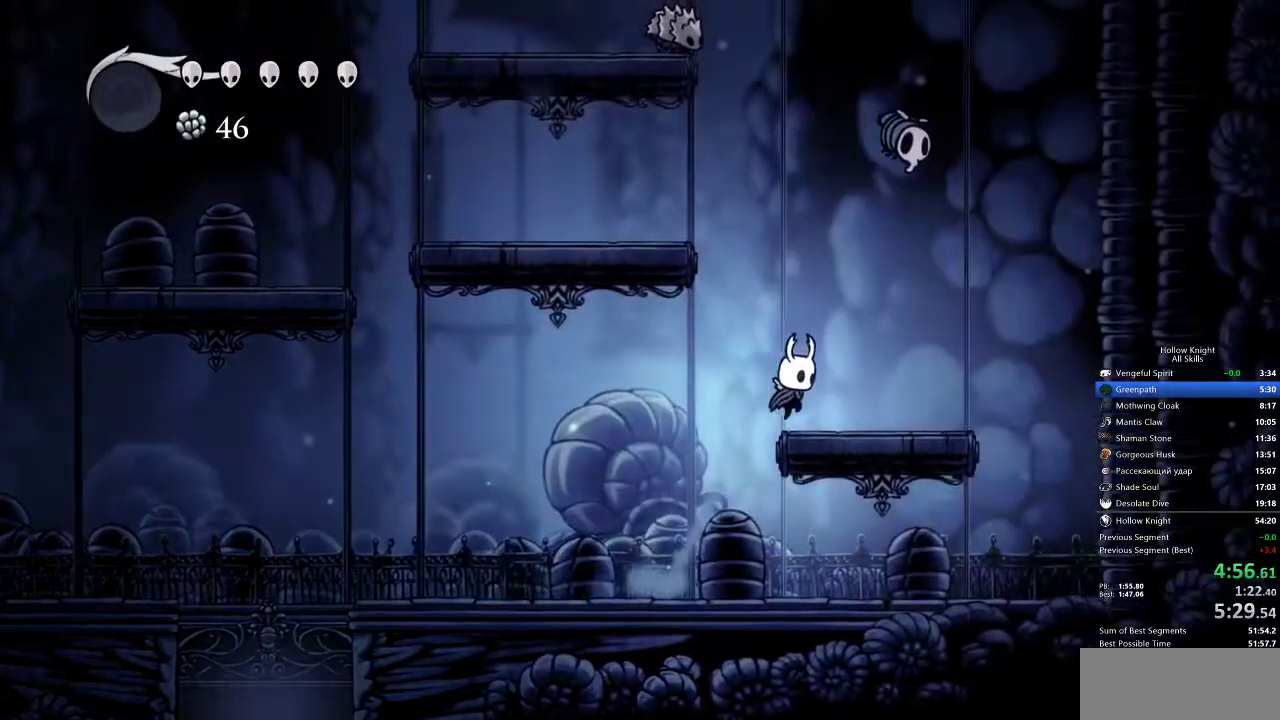
{"keys": ["jump", "left", "up"], "events": [[133, "left", "down"], [167, "jump", "down"], [167, "right", "up"], [450, "up", "down"]]}
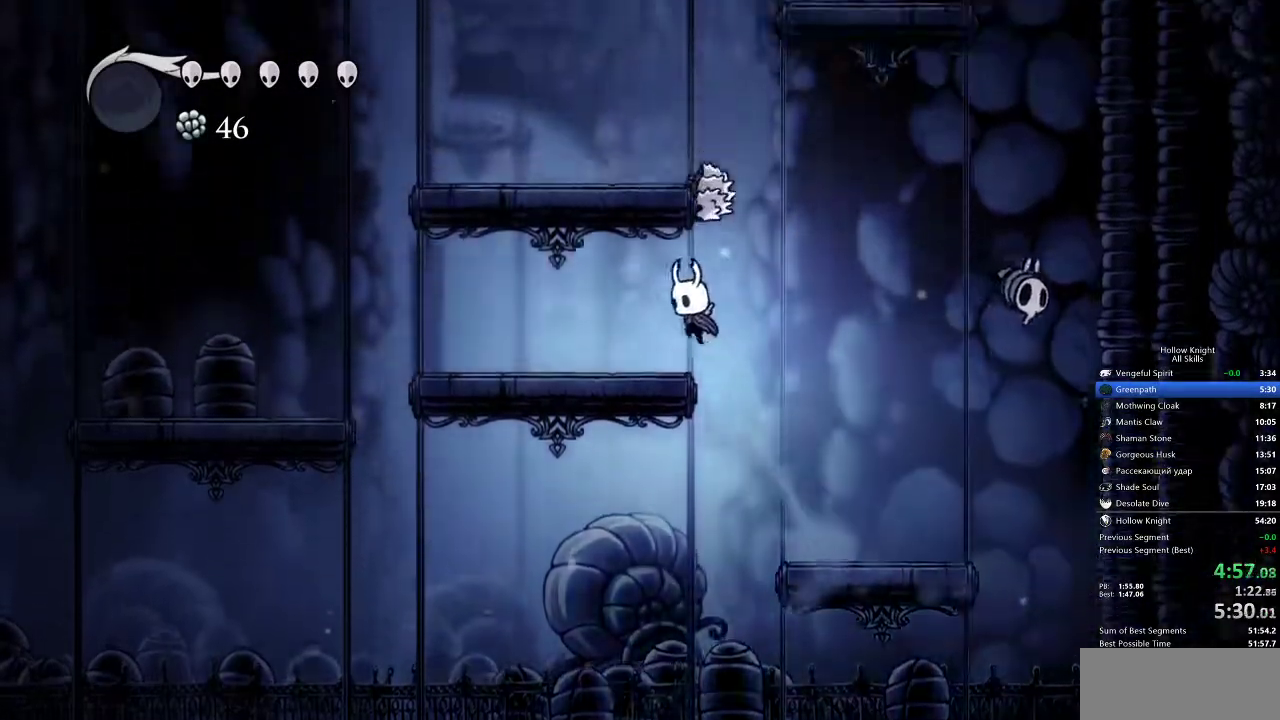
{"keys": ["nail", "up"], "events": [[83, "nail", "down"], [117, "jump", "up"], [117, "left", "up"], [217, "nail", "up"], [467, "nail", "down"]]}
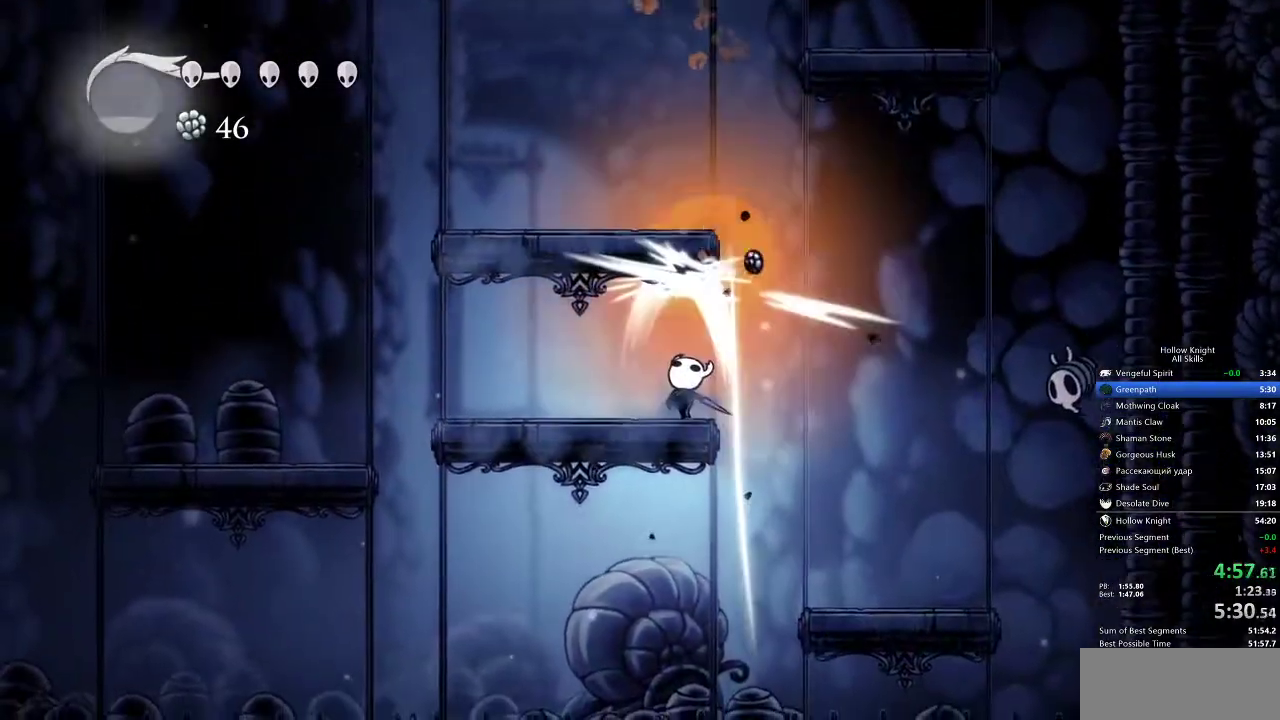
{"keys": ["jump", "left"], "events": [[67, "nail", "up"], [67, "right", "down"], [67, "up", "up"], [117, "jump", "down"], [350, "left", "down"], [383, "right", "up"]]}
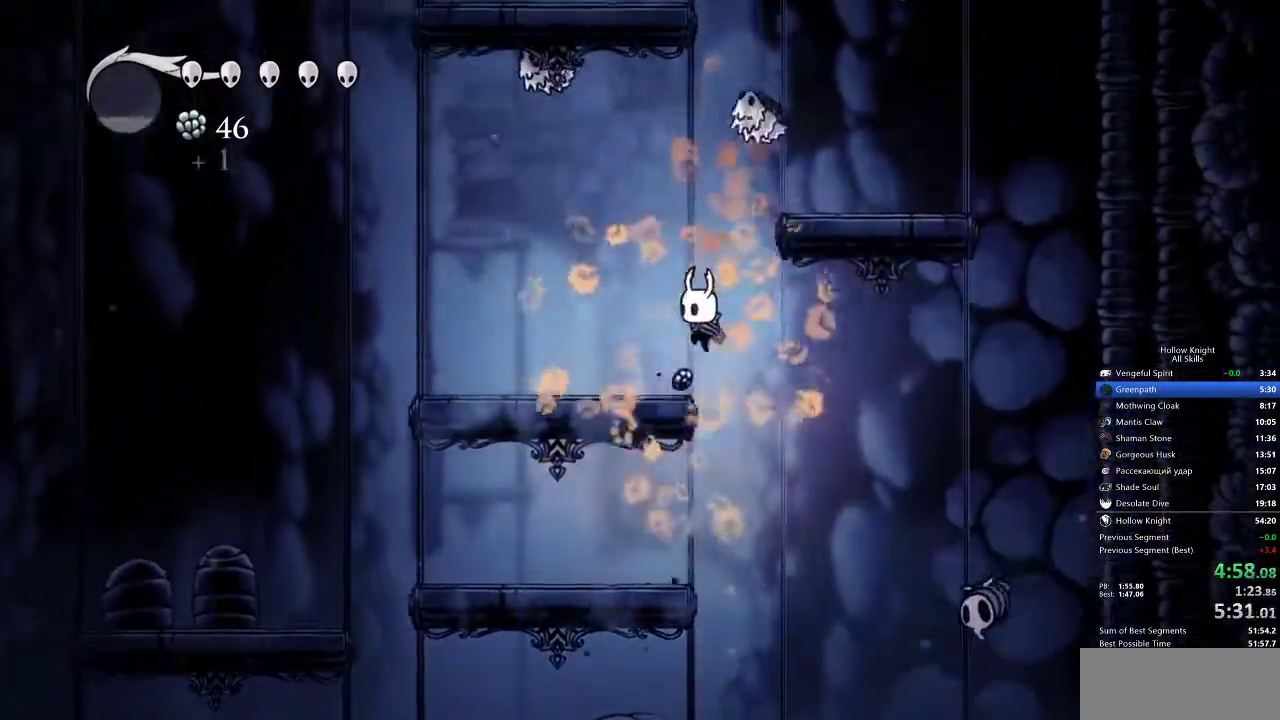
{"keys": ["jump", "right"], "events": [[50, "jump", "up"], [267, "left", "up"], [267, "right", "down"], [317, "jump", "down"]]}
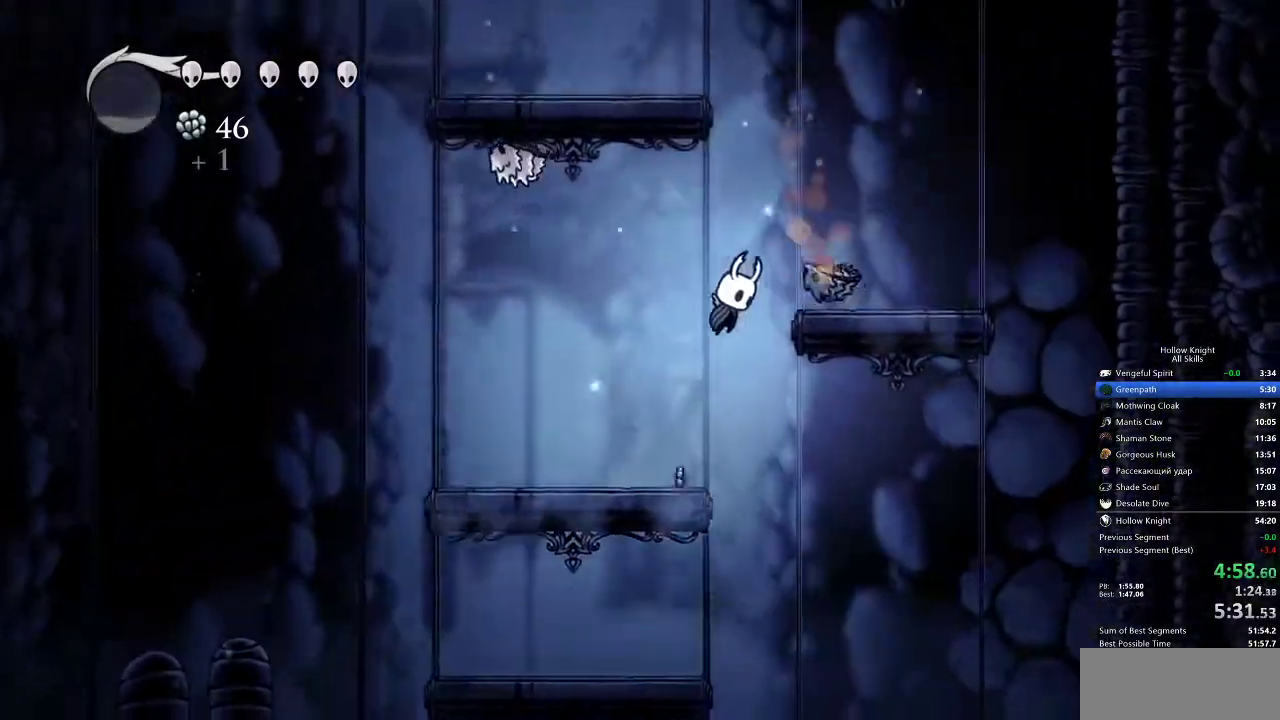
{"keys": ["jump", "left"], "events": [[200, "jump", "up"], [367, "left", "down"], [433, "jump", "down"], [433, "right", "up"]]}
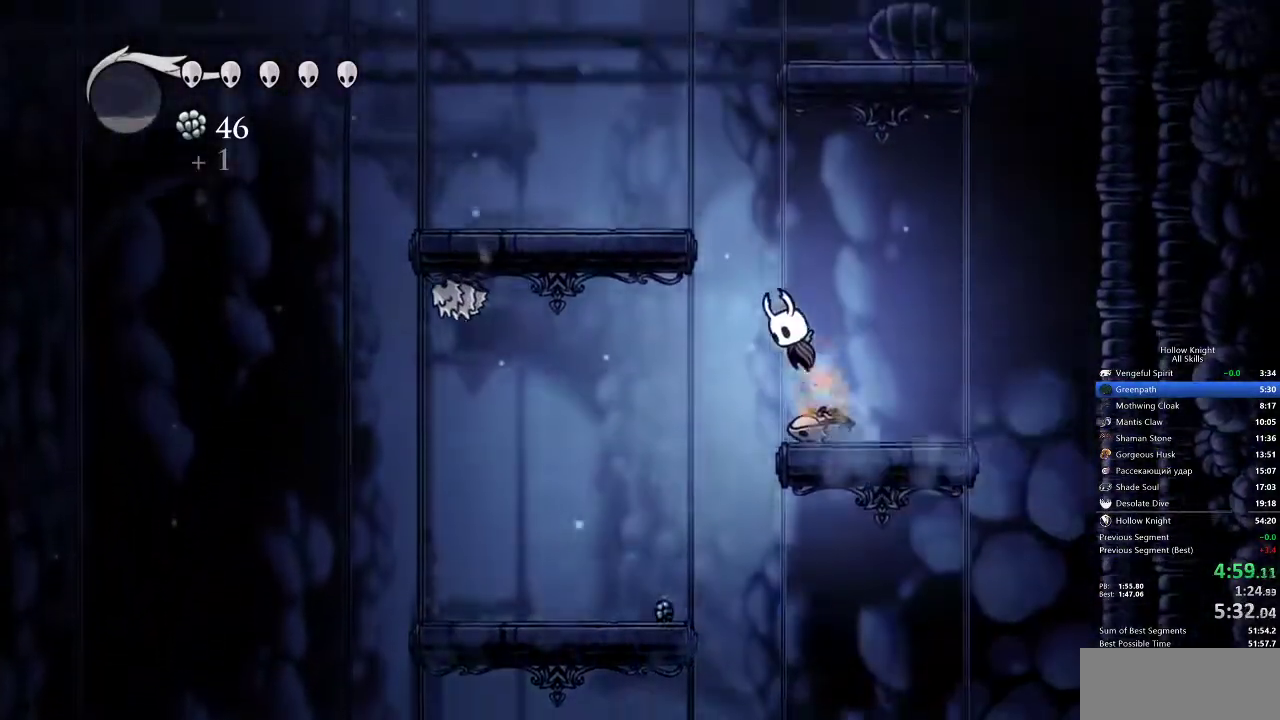
{"keys": ["jump", "right"], "events": [[367, "jump", "up"], [467, "right", "down"], [500, "jump", "down"], [500, "left", "up"]]}
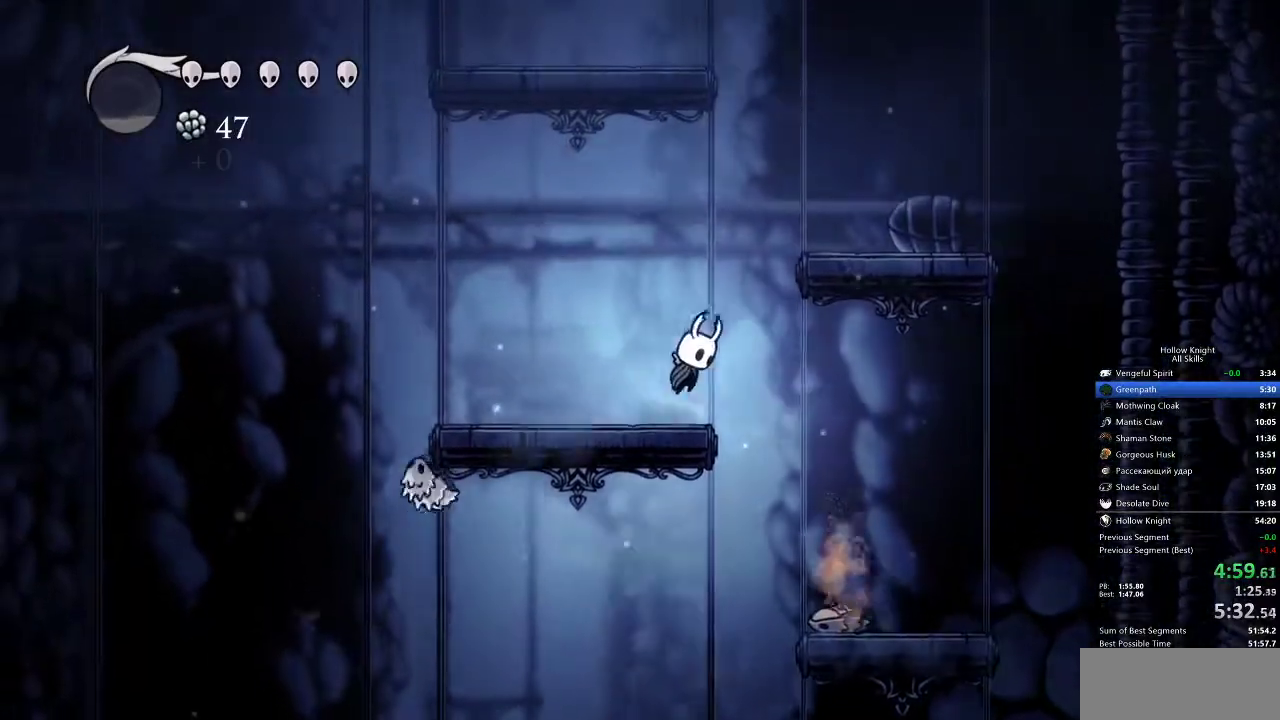
{"keys": ["right"], "events": [[333, "jump", "up"]]}
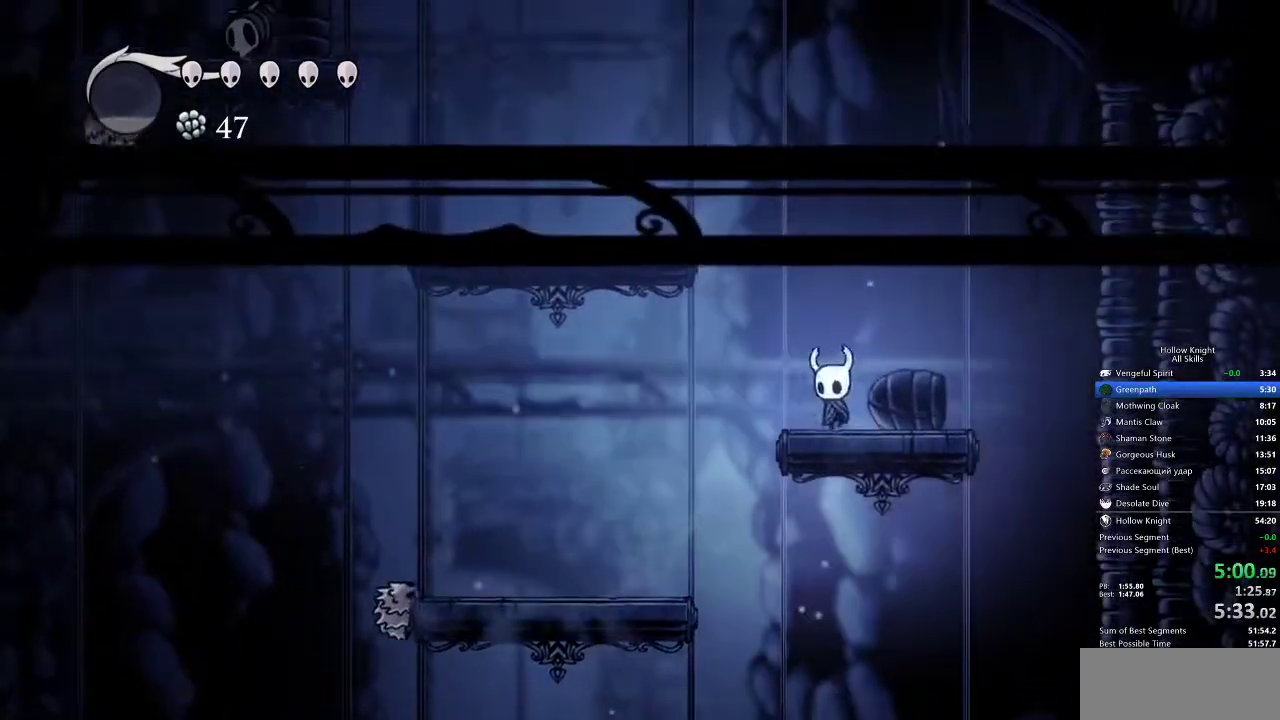
{"keys": ["left"], "events": [[17, "left", "down"], [50, "jump", "down"], [50, "right", "up"], [483, "jump", "up"]]}
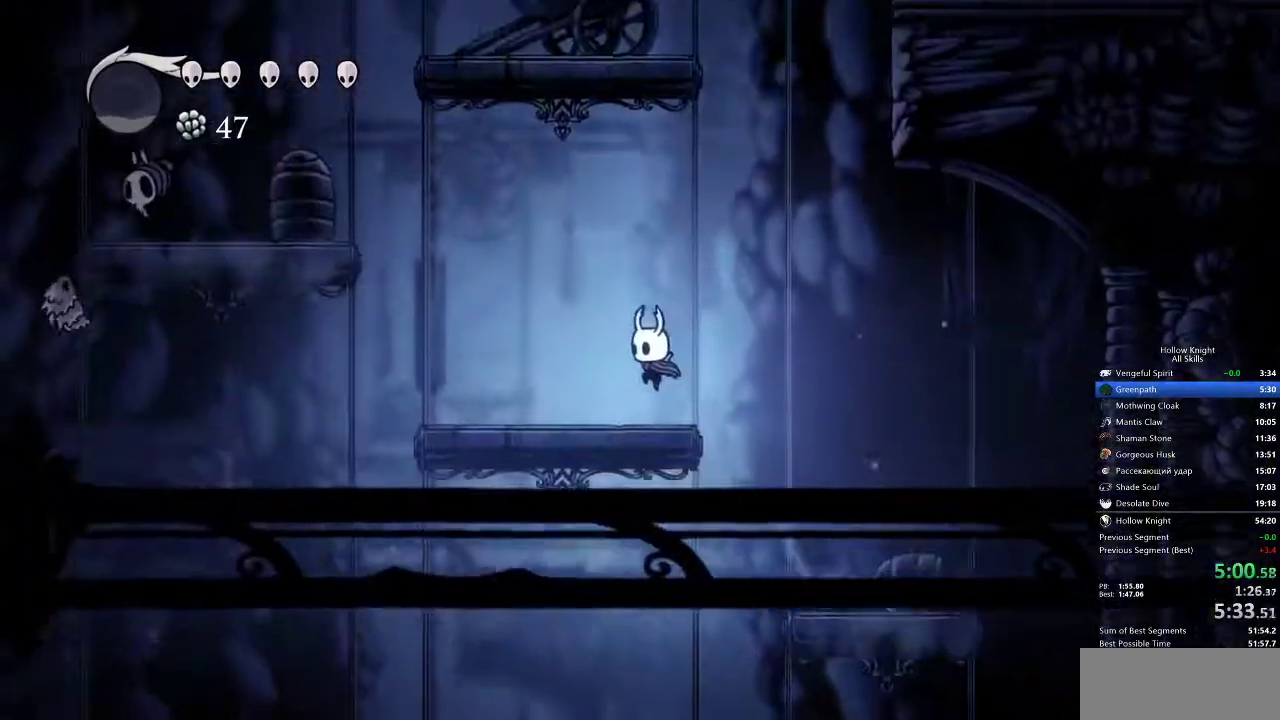
{"keys": ["jump", "left"], "events": [[483, "jump", "down"]]}
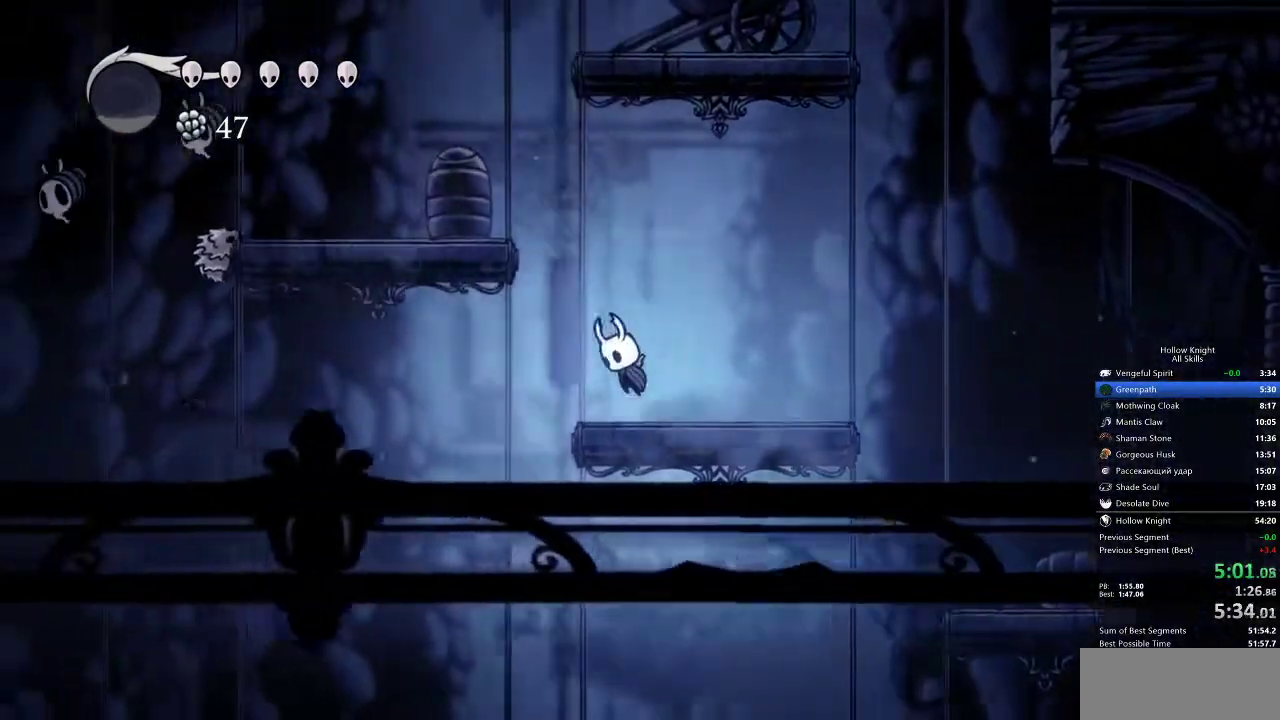
{"keys": ["left"], "events": [[317, "jump", "up"]]}
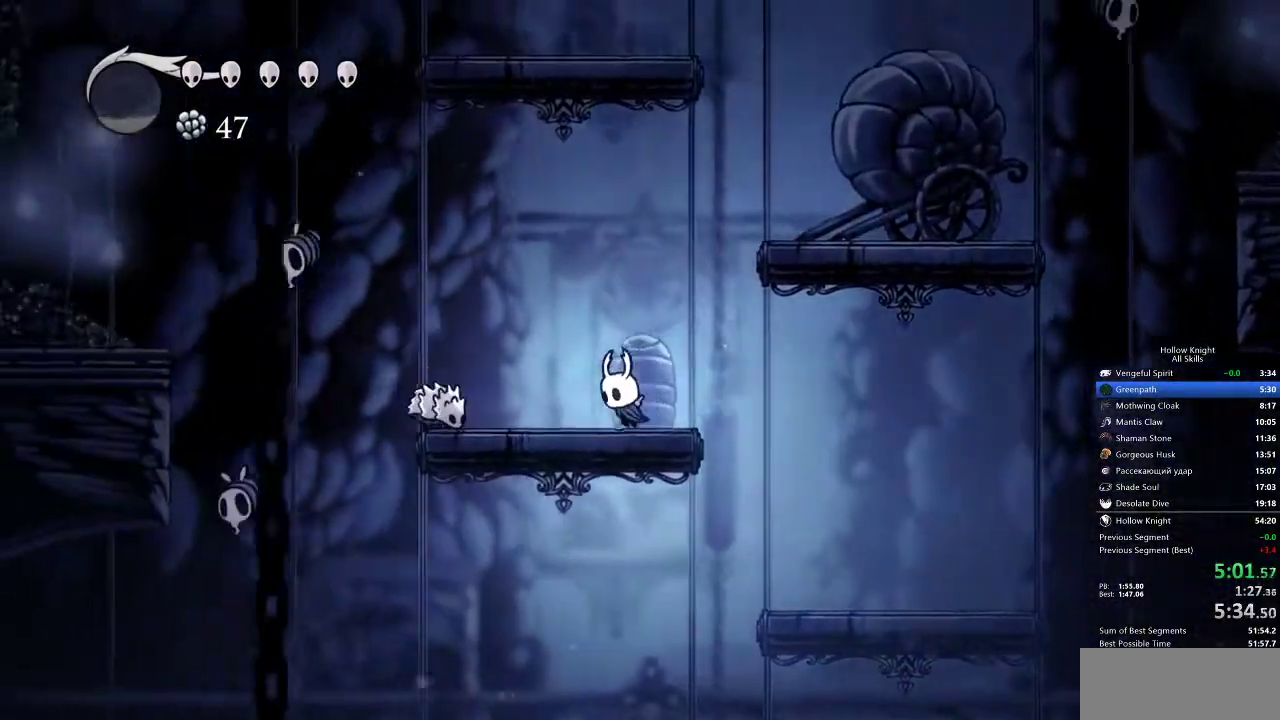
{"keys": ["left", "up"], "events": [[167, "nail", "down"], [233, "left", "up"], [233, "nail", "up"], [433, "left", "down"], [467, "up", "down"]]}
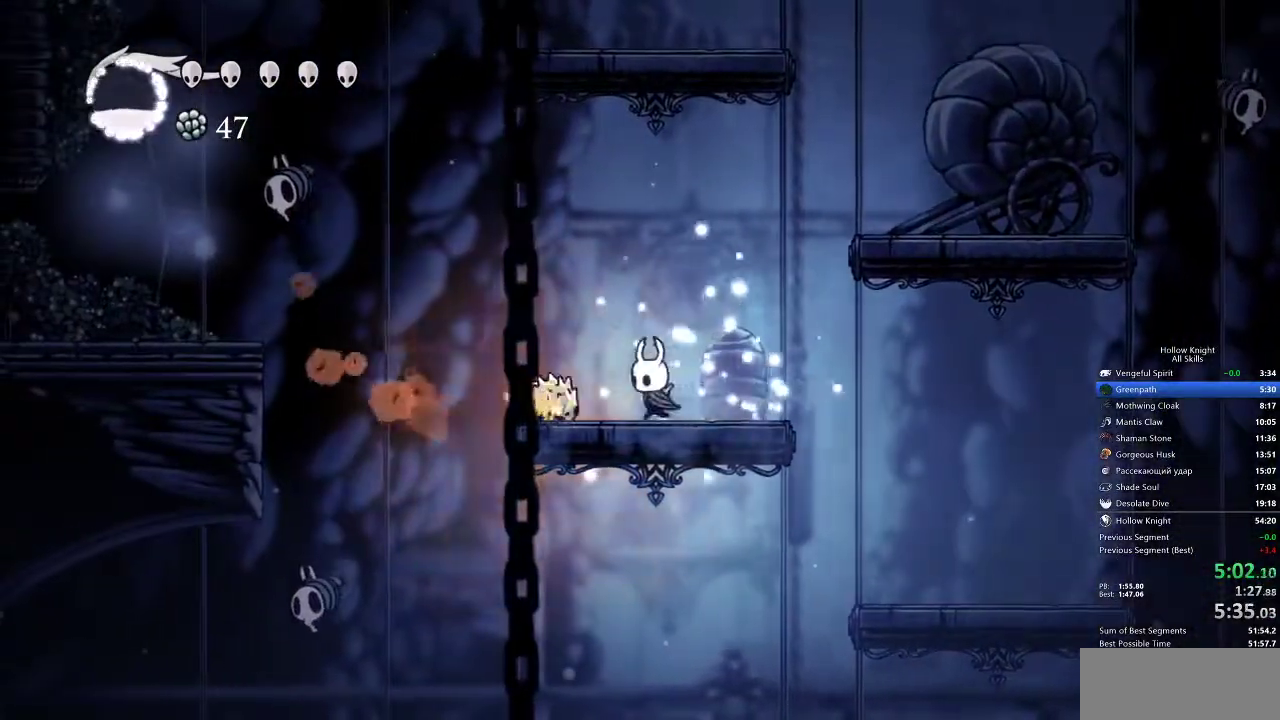
{"keys": ["jump", "left"], "events": [[33, "nail", "down"], [67, "up", "up"], [133, "nail", "up"], [400, "jump", "down"]]}
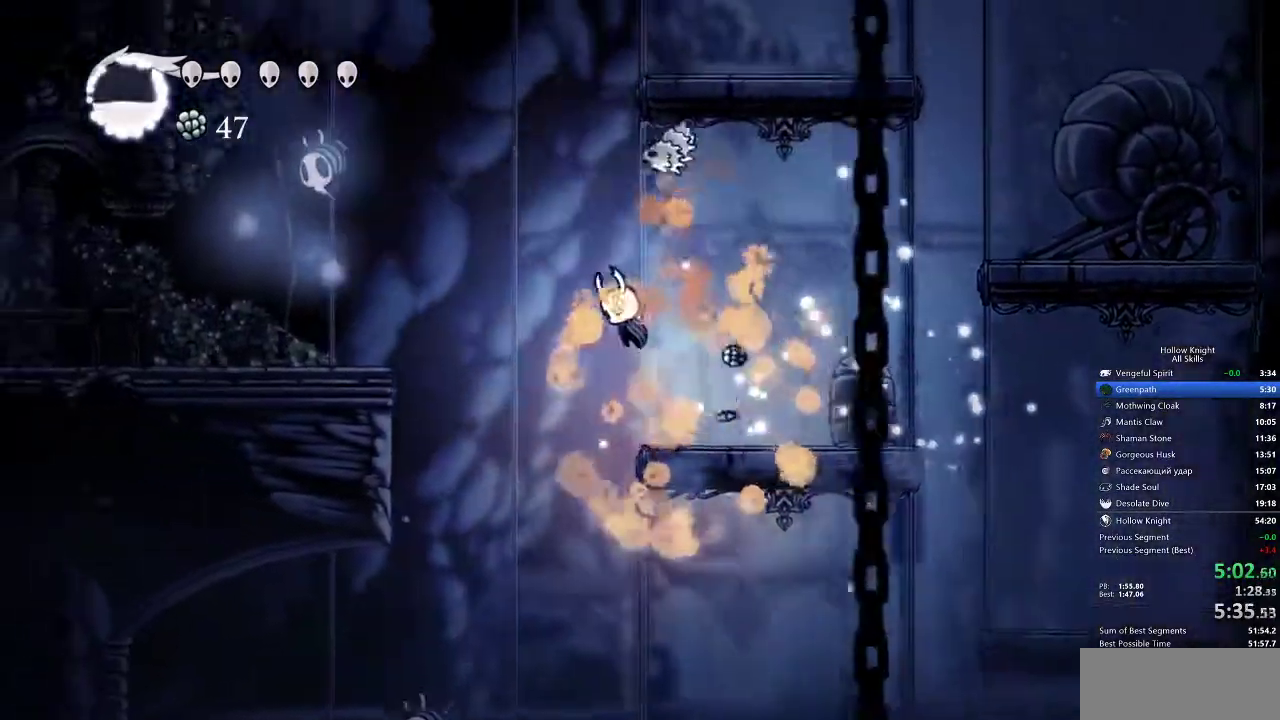
{"keys": ["jump", "left"], "events": []}
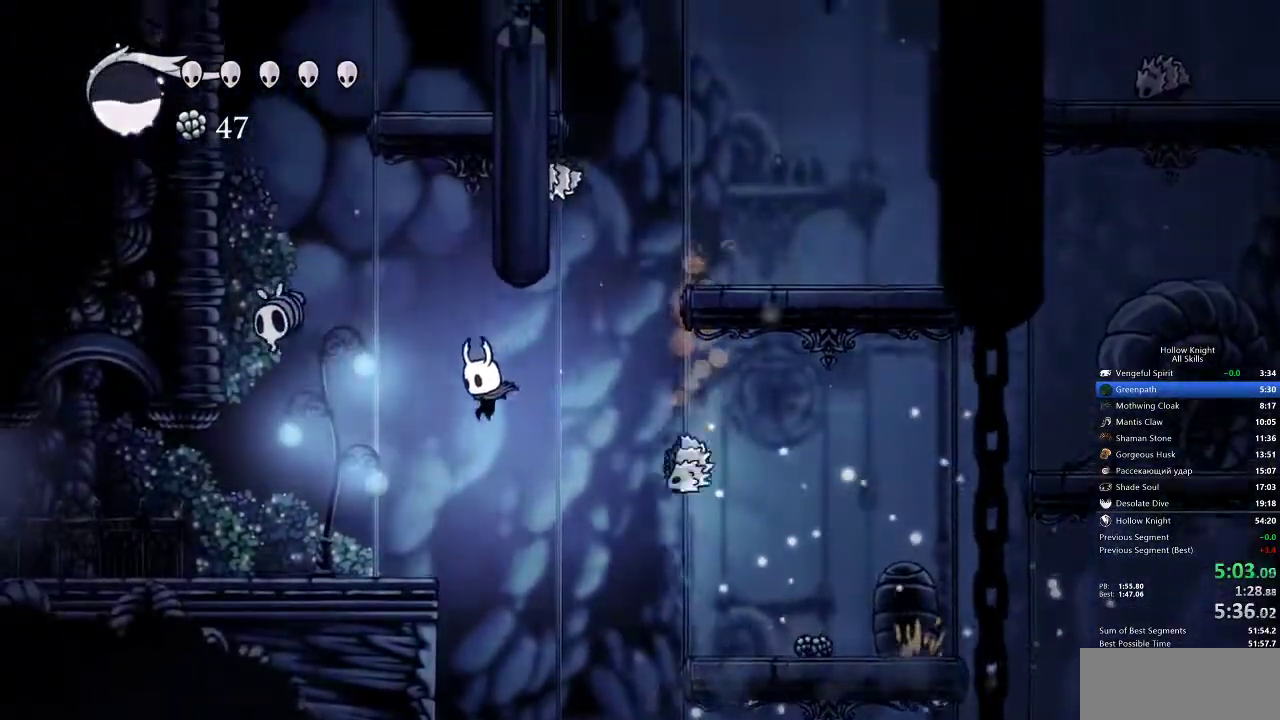
{"keys": ["jump", "up"], "events": [[67, "jump", "up"], [350, "jump", "down"], [350, "up", "down"], [433, "left", "up"]]}
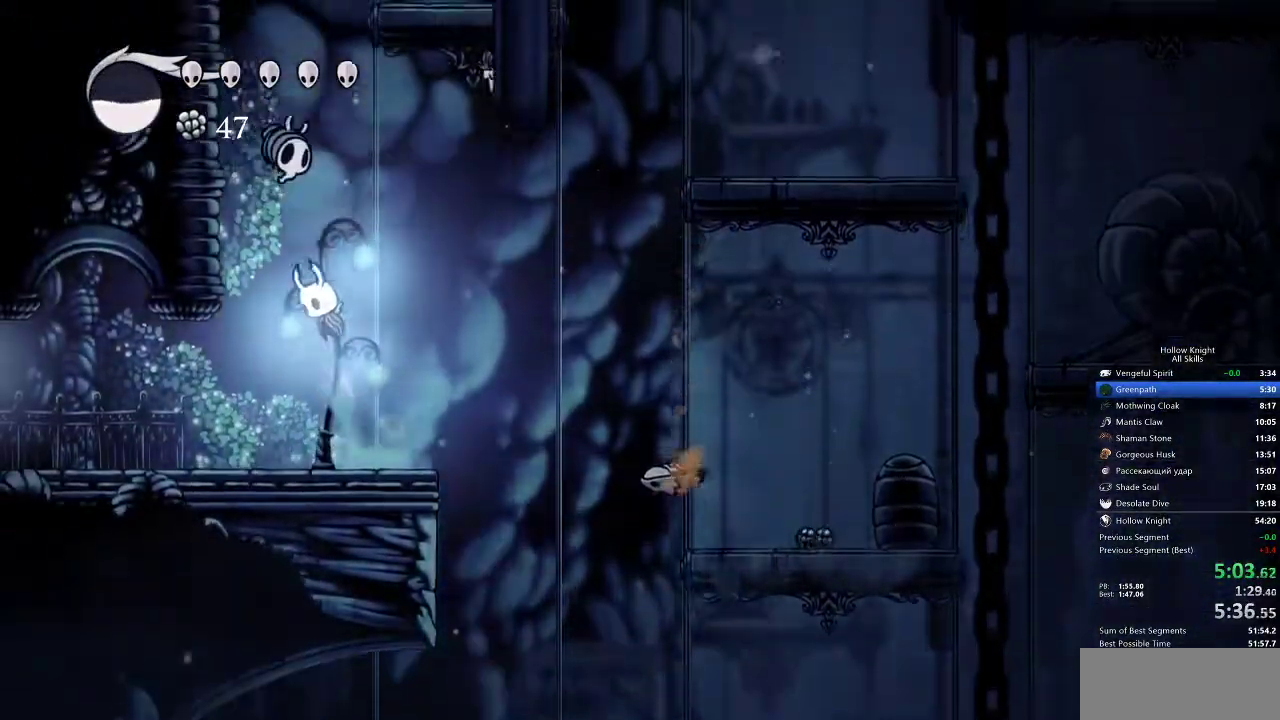
{"keys": [], "events": [[83, "nail", "down"], [133, "jump", "up"], [133, "right", "down"], [217, "nail", "up"], [217, "right", "up"], [283, "up", "up"]]}
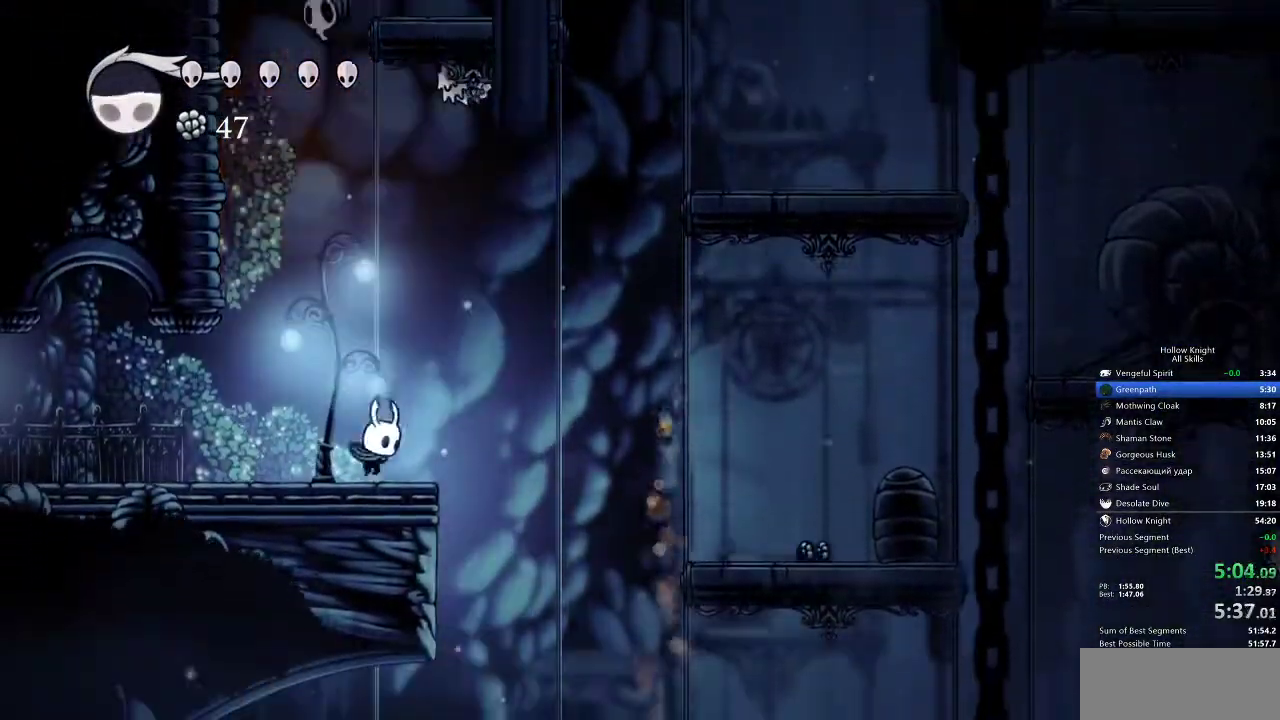
{"keys": ["jump", "nail", "up"], "events": [[50, "jump", "down"], [50, "up", "down"], [483, "nail", "down"]]}
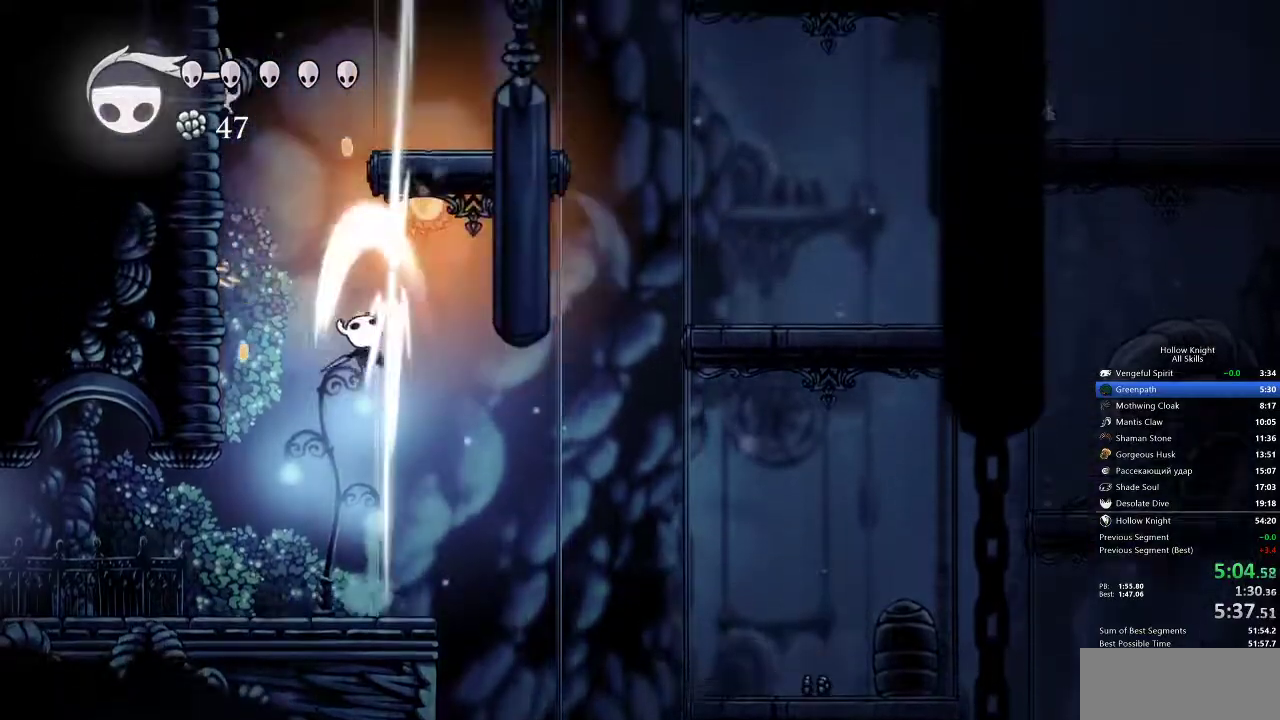
{"keys": ["left"], "events": [[17, "jump", "up"], [17, "left", "down"], [50, "nail", "up"], [50, "up", "up"]]}
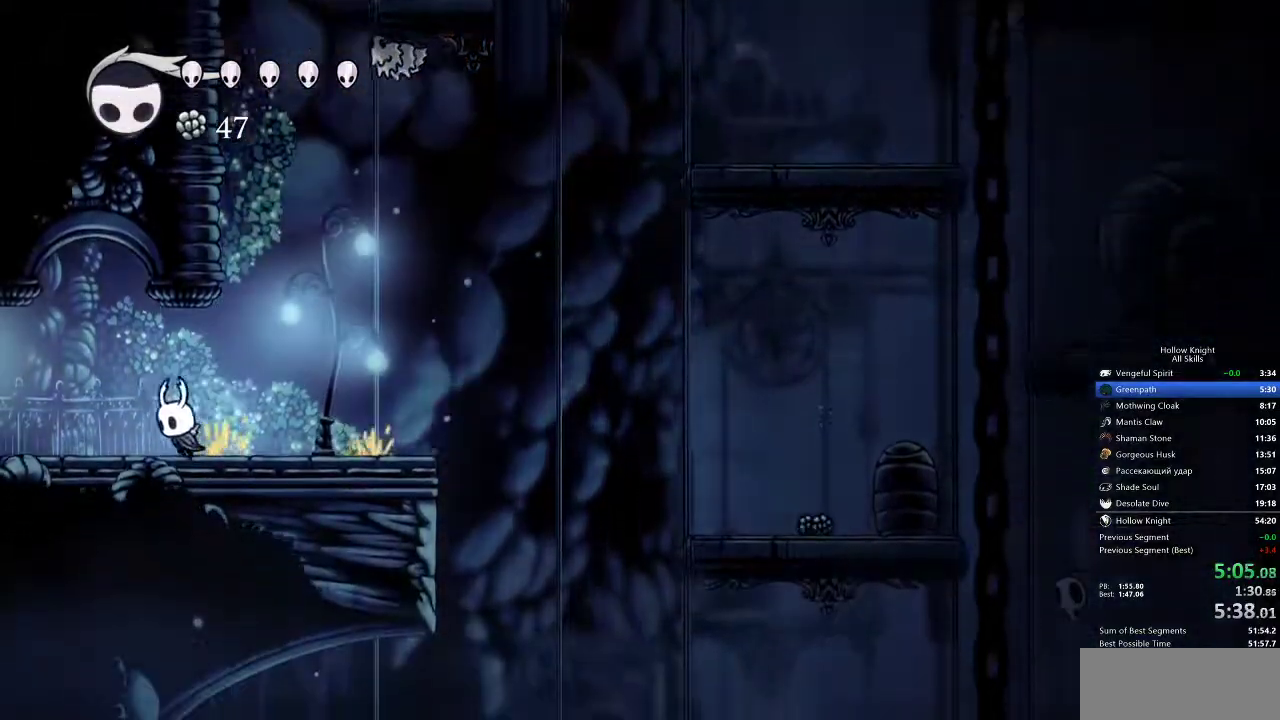
{"keys": ["left"], "events": []}
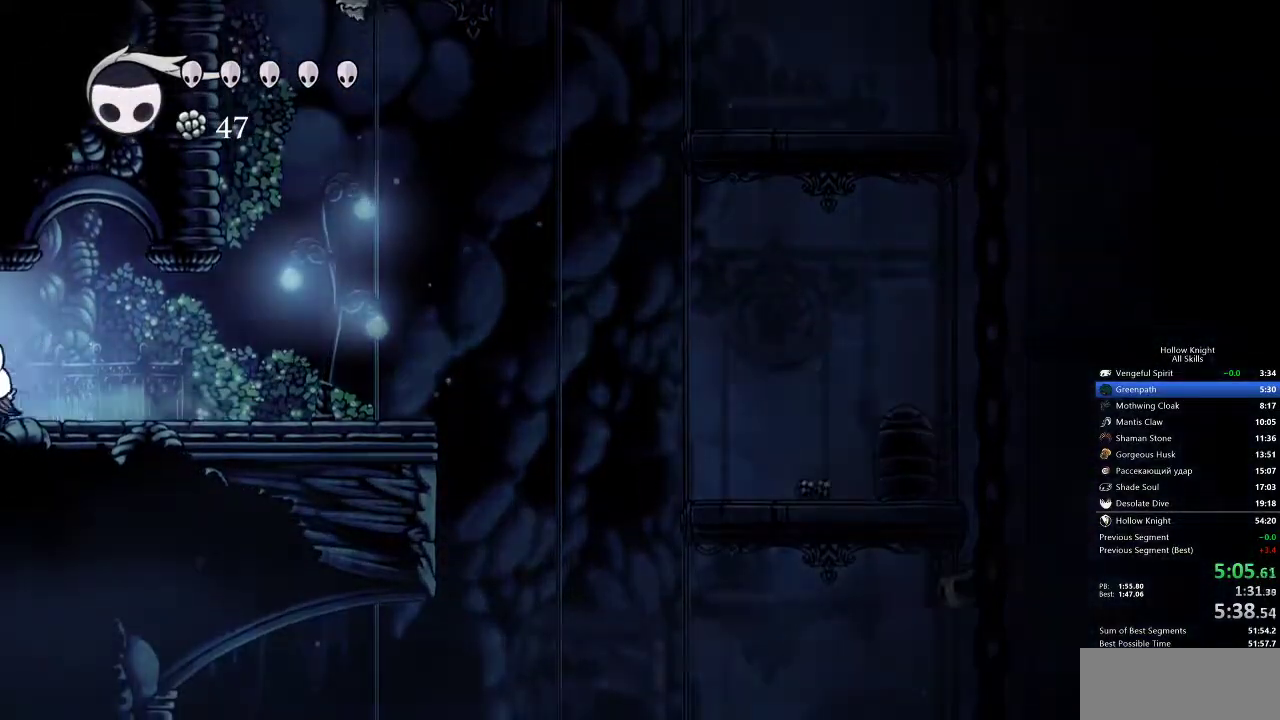
{"keys": ["left"], "events": []}